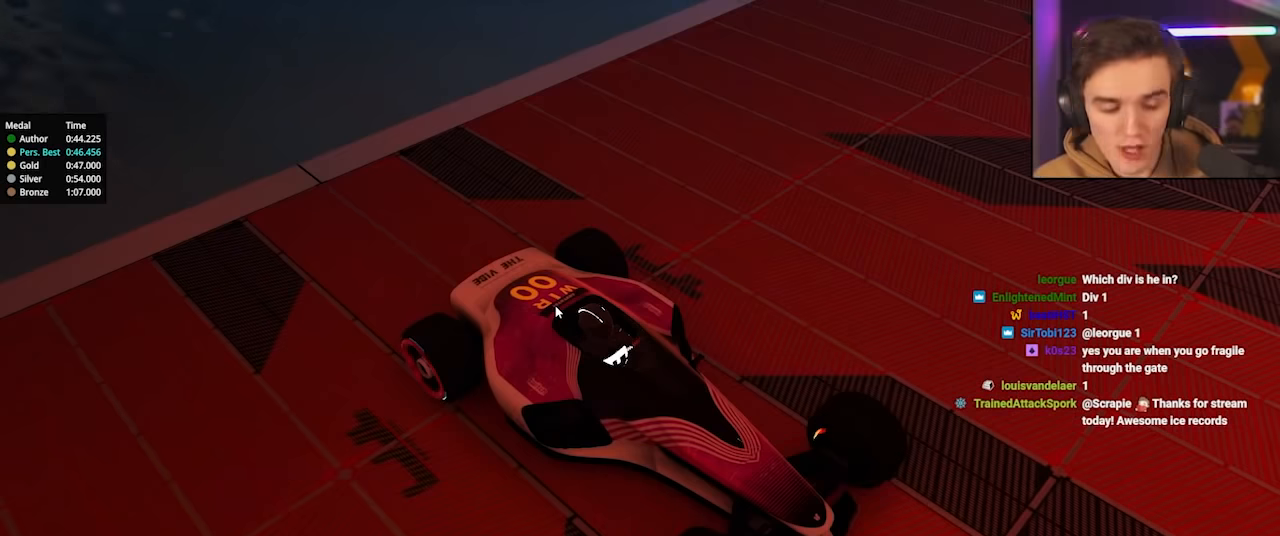
Gameplay with keyboard; each line is a JSON object with the keys held at the frame after it. "events" lists presses ("down") and releases ("up") of "brake", "down", "left", "right" and "up" between this image and that frame as [ms after this image, input, new state], when the widget could be followed in between. No other keys are recorded. Mouse input is not recorded. Key names are as the overlay labels them; some are game actions (e.g. jump) rather than physical keys.
{"keys": ["up"], "events": [[83, "up", "down"], [133, "up", "up"], [217, "up", "down"]]}
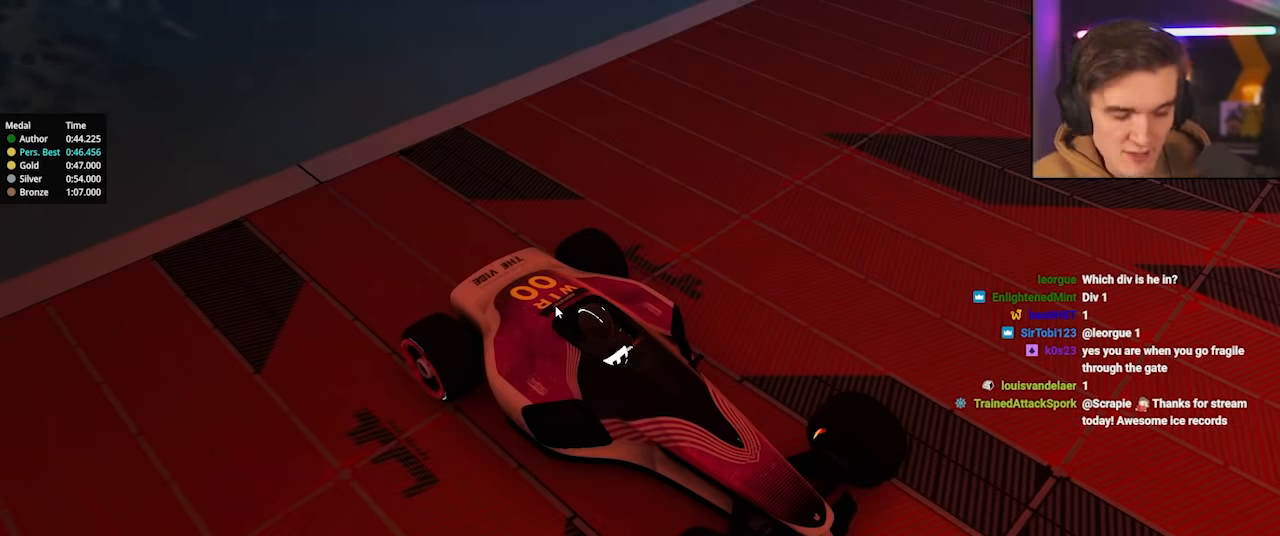
{"keys": ["up"], "events": []}
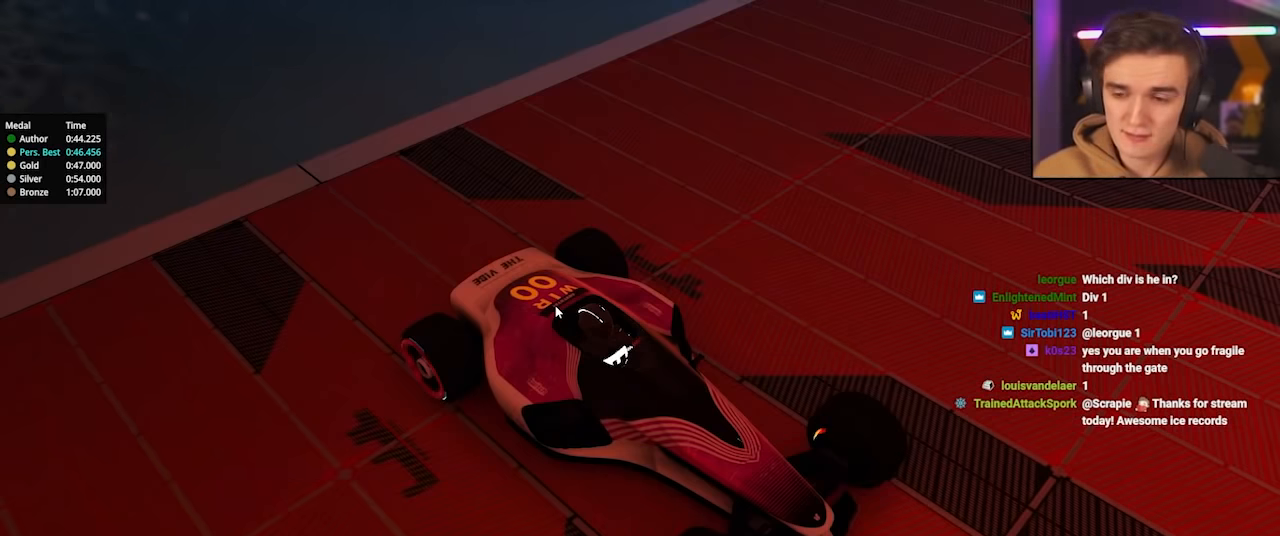
{"keys": ["up"], "events": []}
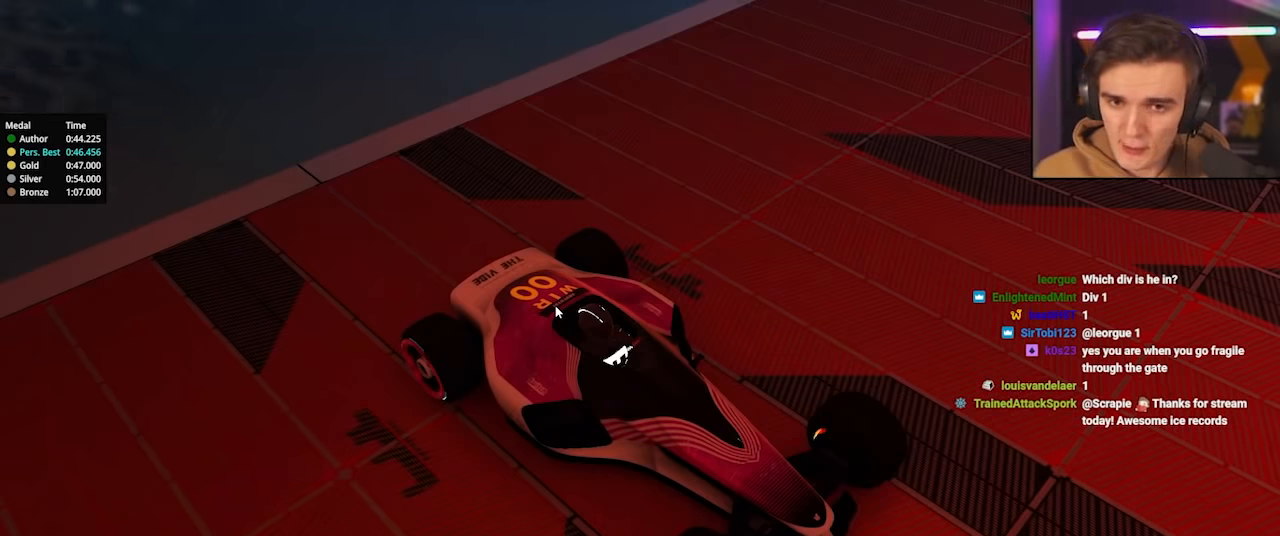
{"keys": ["up"], "events": []}
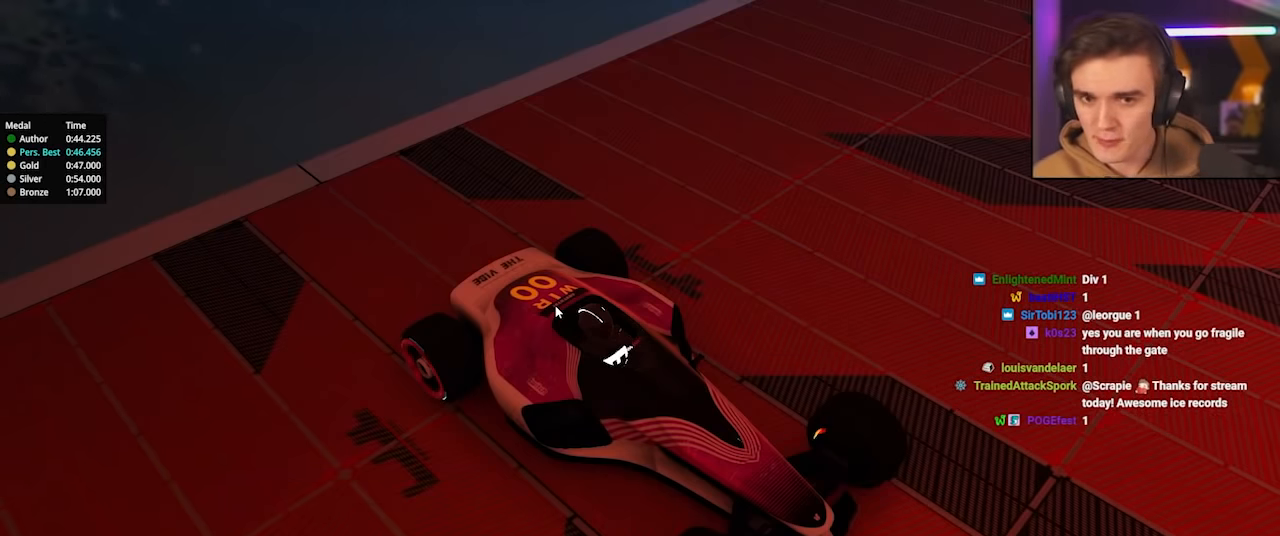
{"keys": ["up"], "events": []}
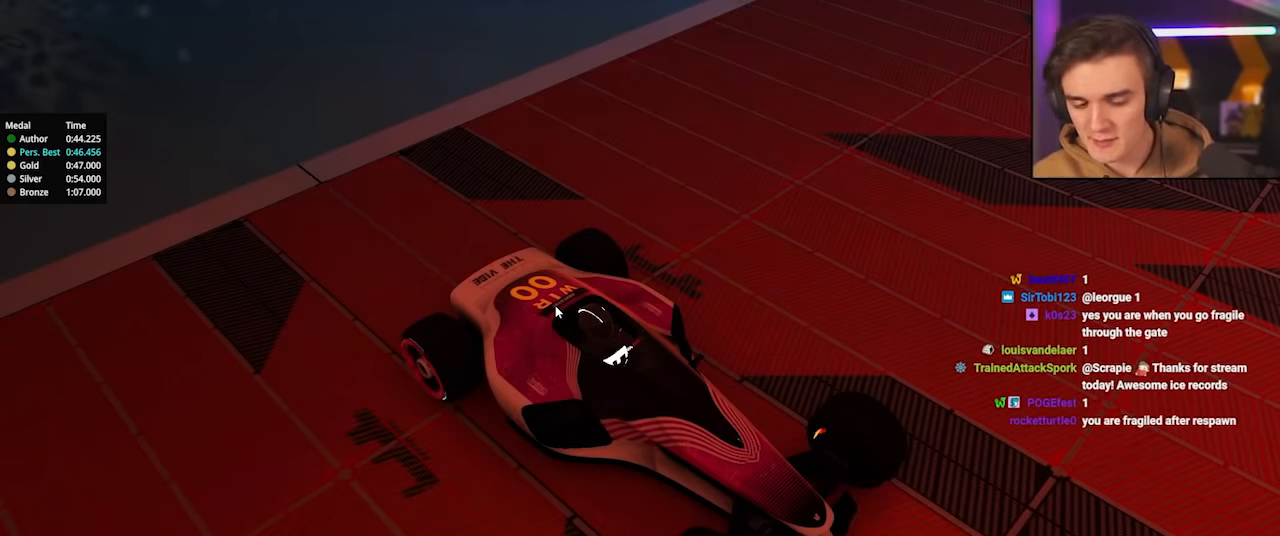
{"keys": ["up"], "events": []}
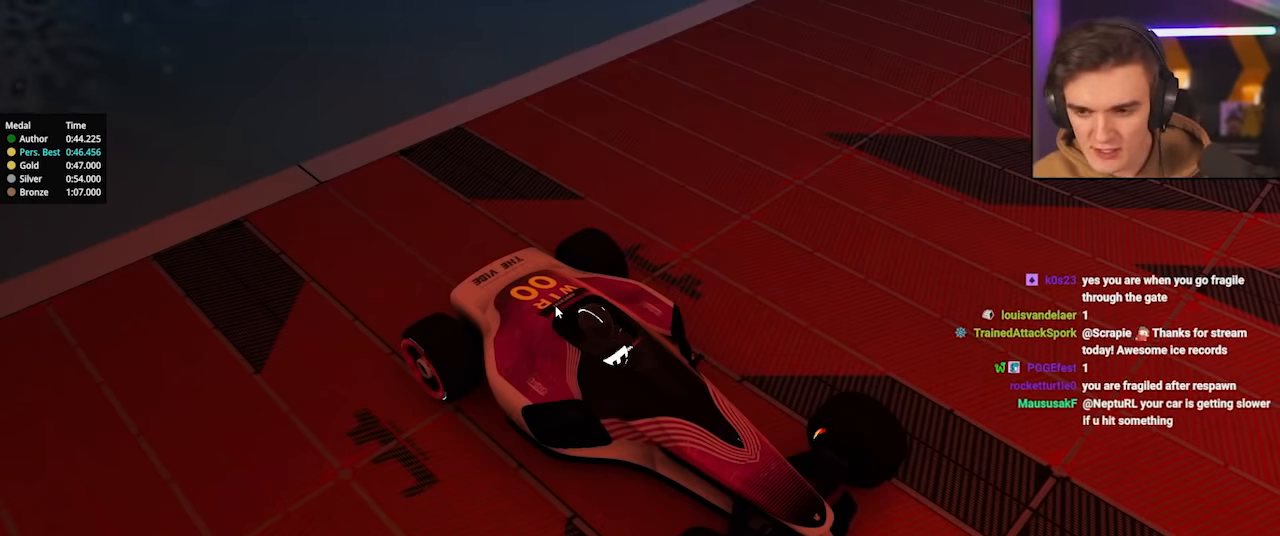
{"keys": ["up"], "events": []}
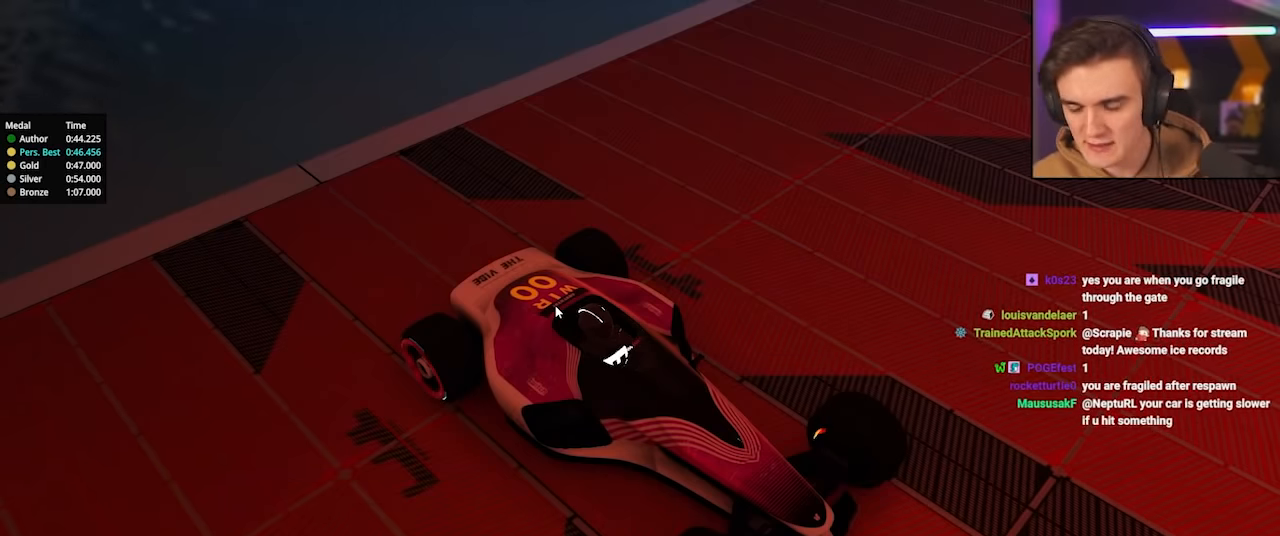
{"keys": ["up"], "events": []}
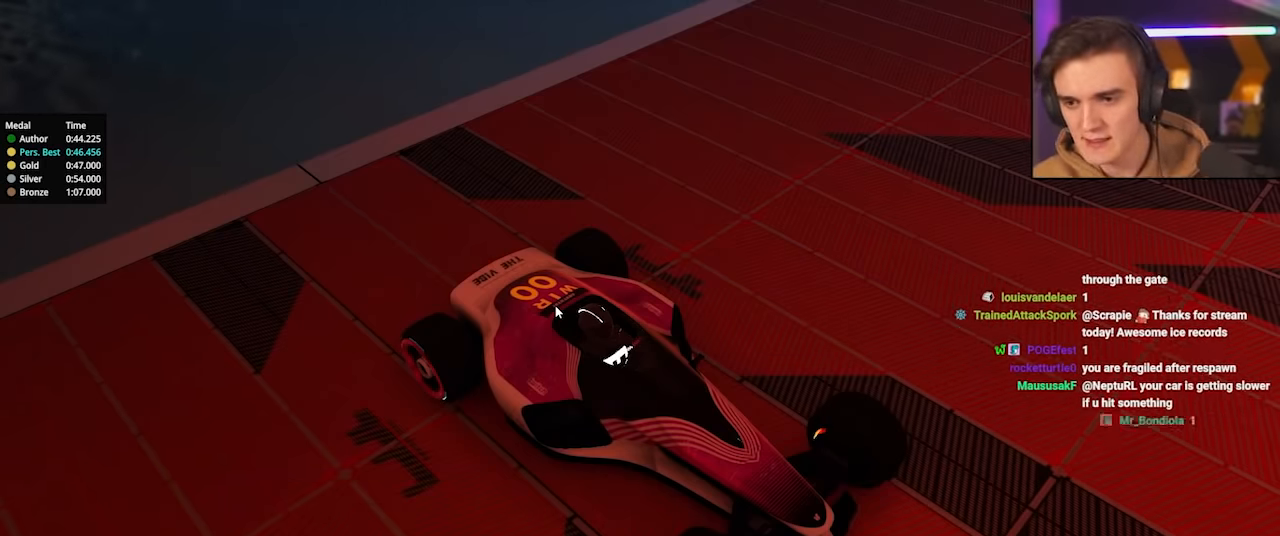
{"keys": ["up"], "events": []}
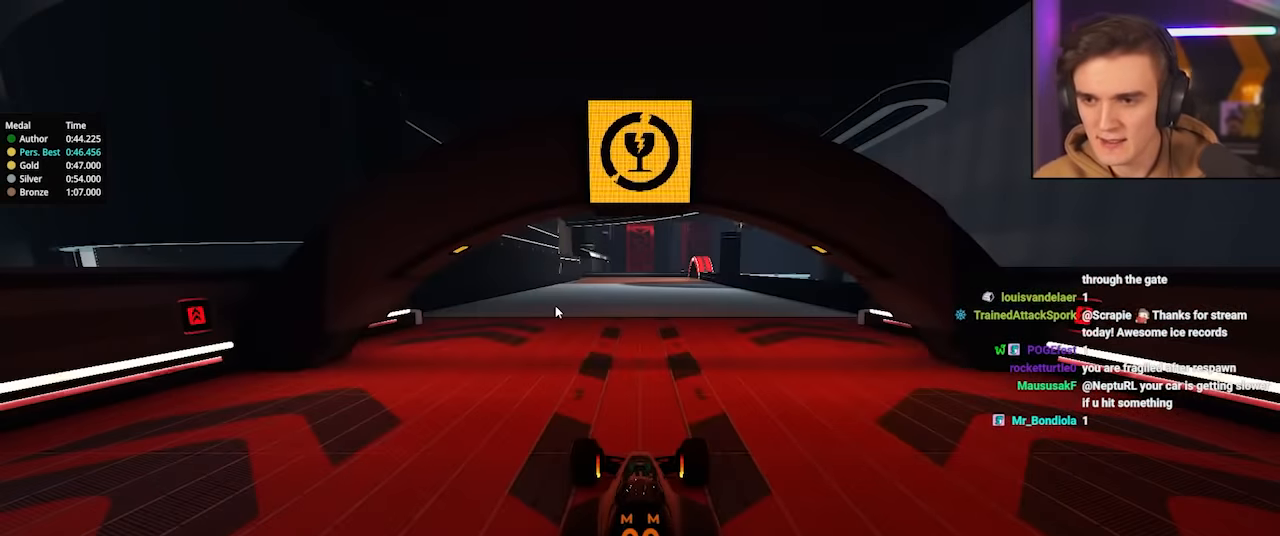
{"keys": ["up"], "events": []}
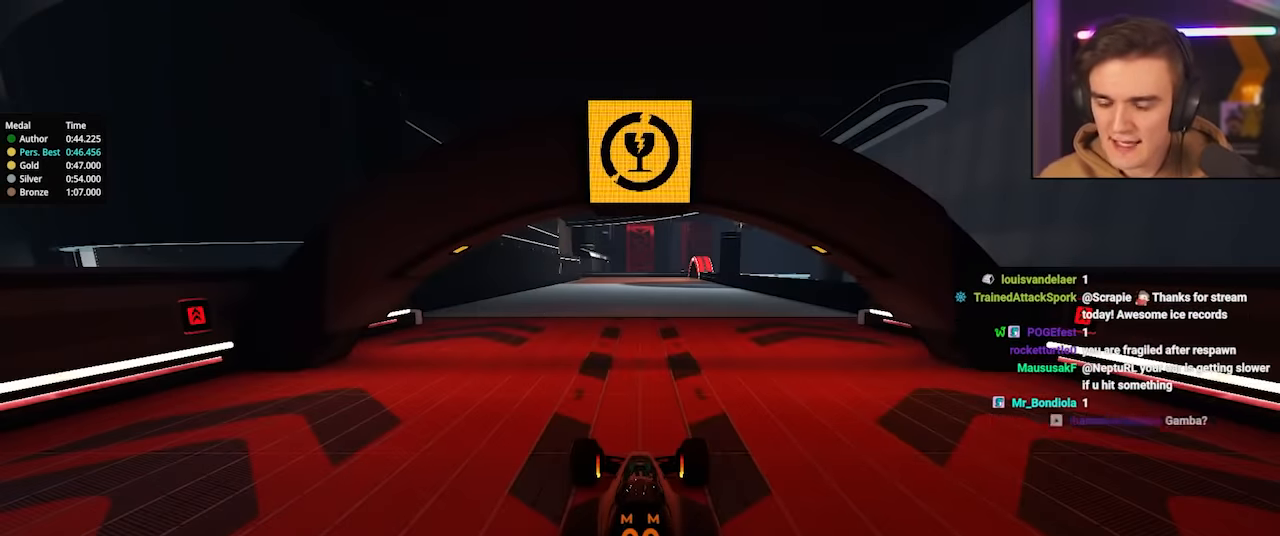
{"keys": ["up"], "events": []}
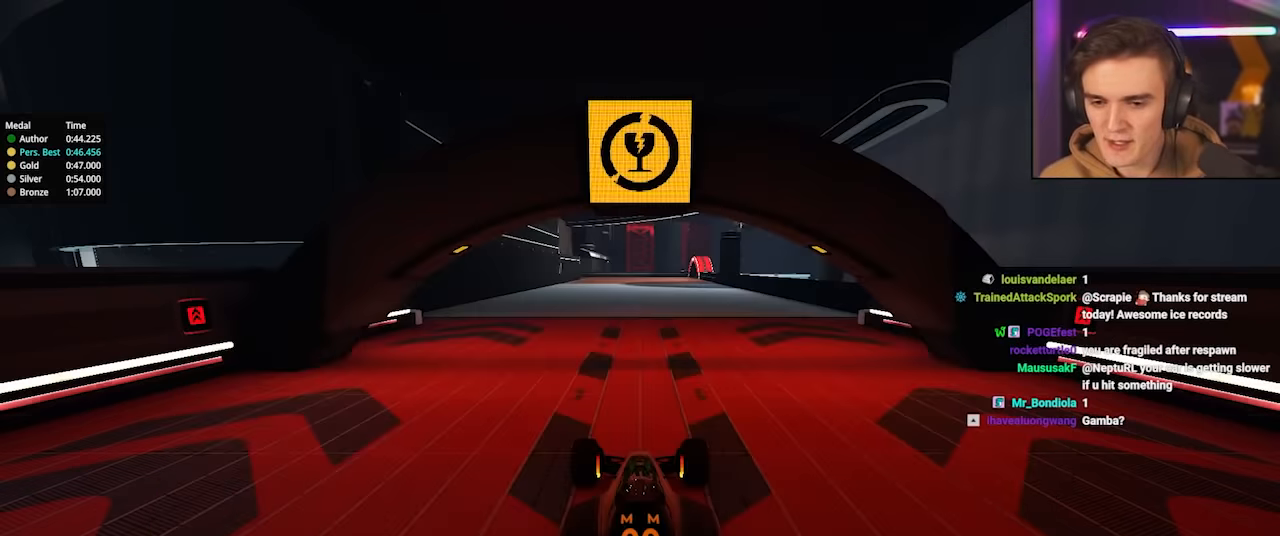
{"keys": ["up"], "events": []}
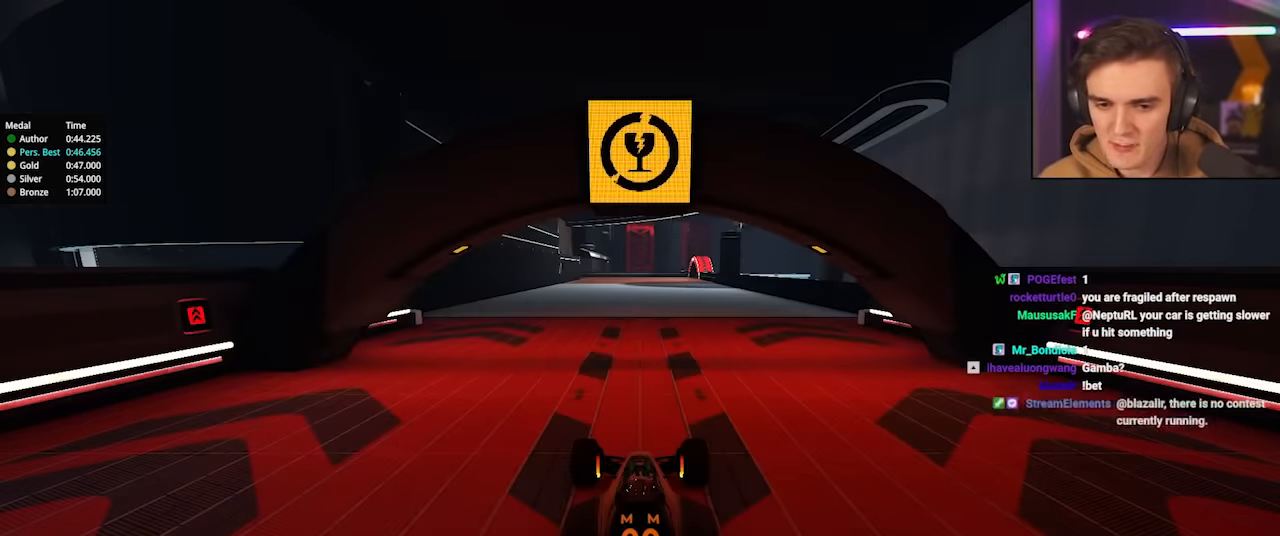
{"keys": ["up"], "events": []}
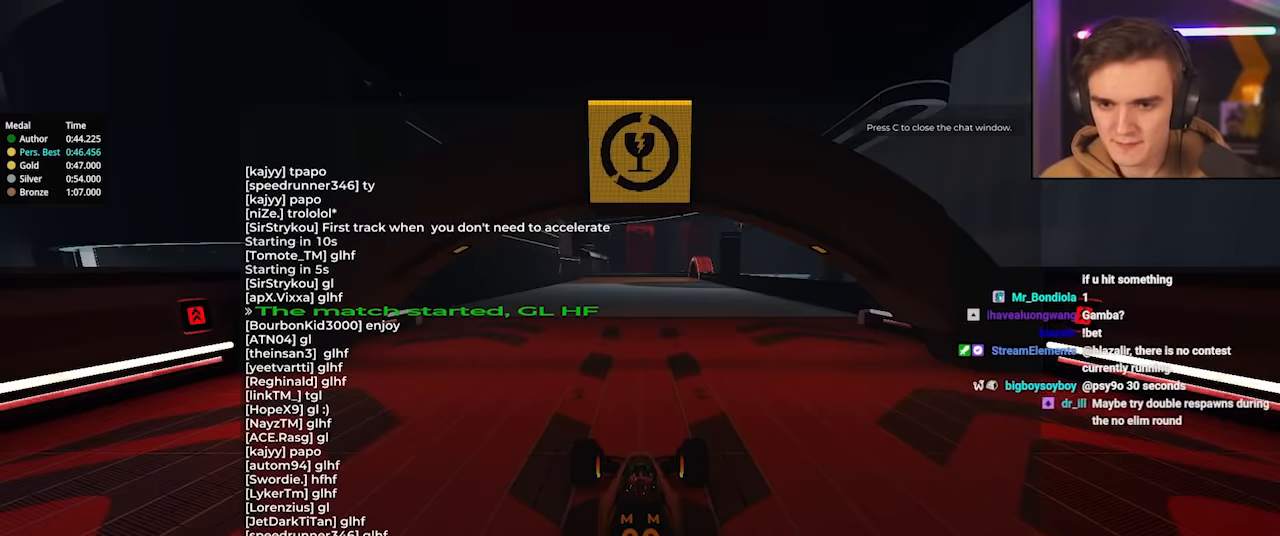
{"keys": [], "events": [[50, "up", "up"]]}
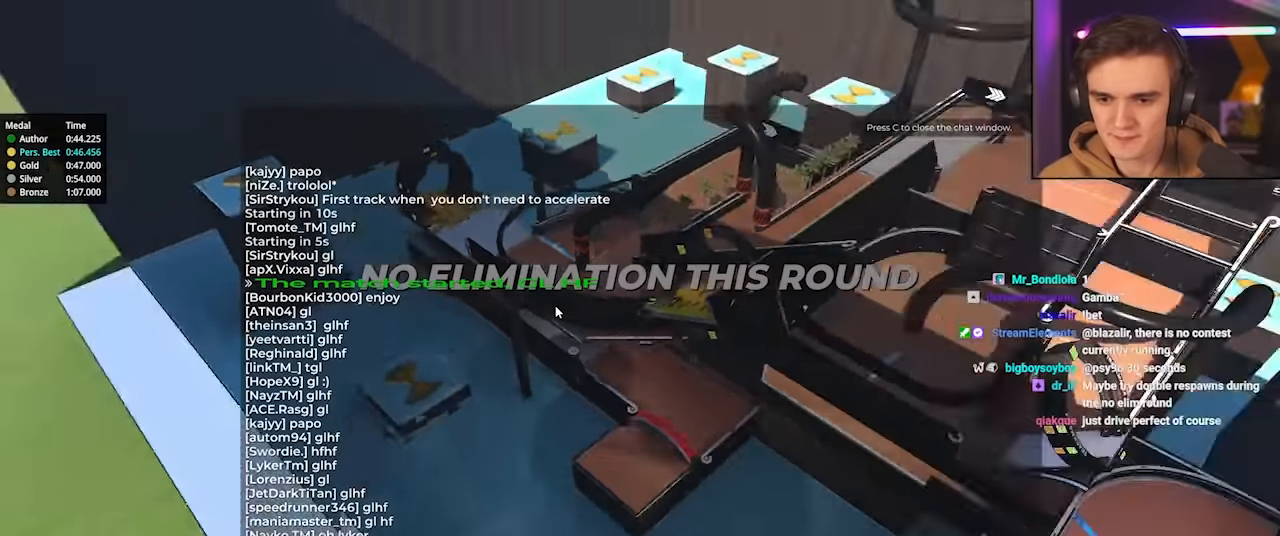
{"keys": [], "events": []}
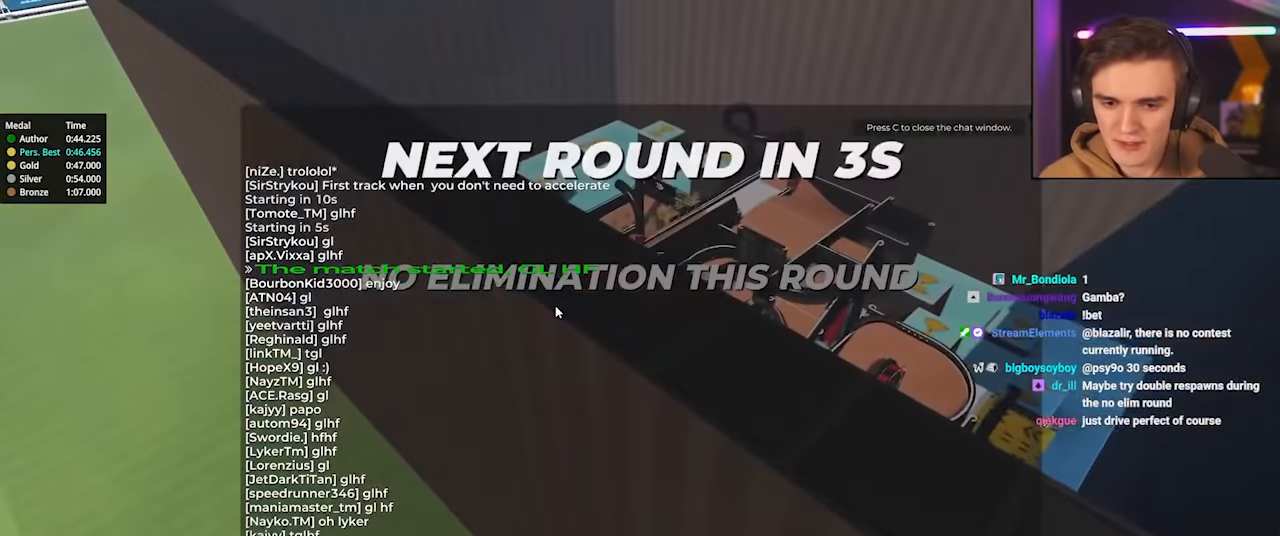
{"keys": [], "events": []}
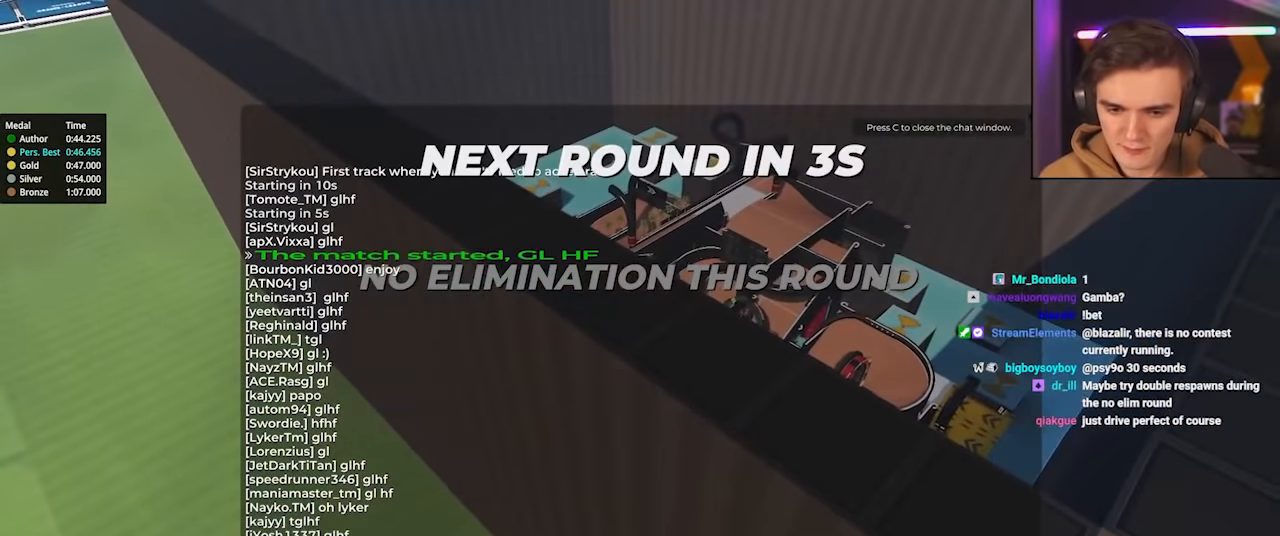
{"keys": ["up"], "events": [[283, "up", "down"]]}
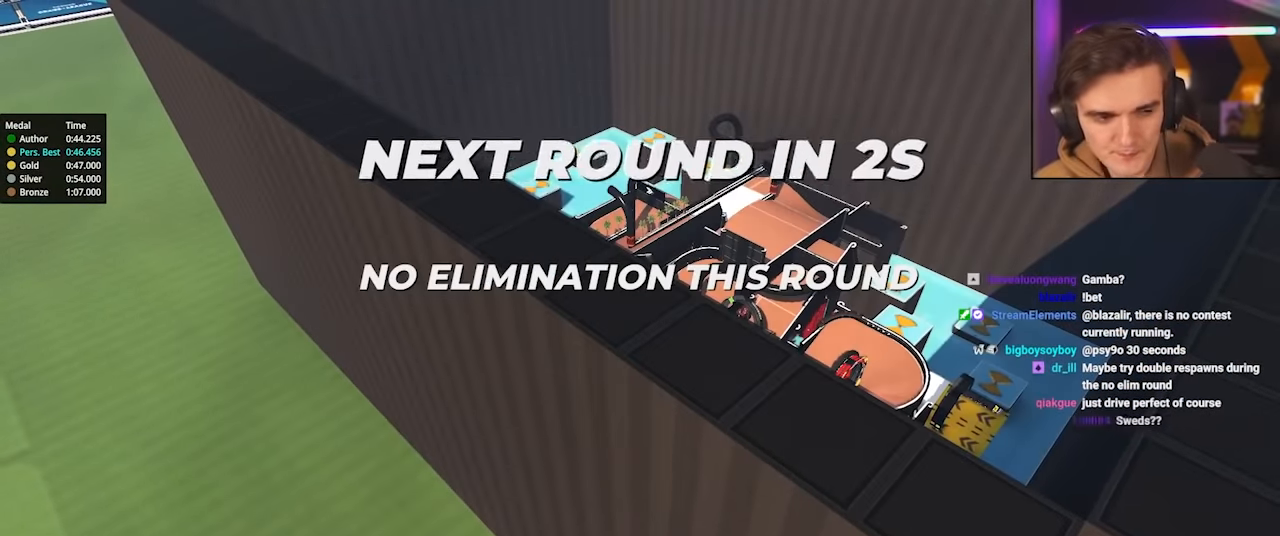
{"keys": ["up"], "events": []}
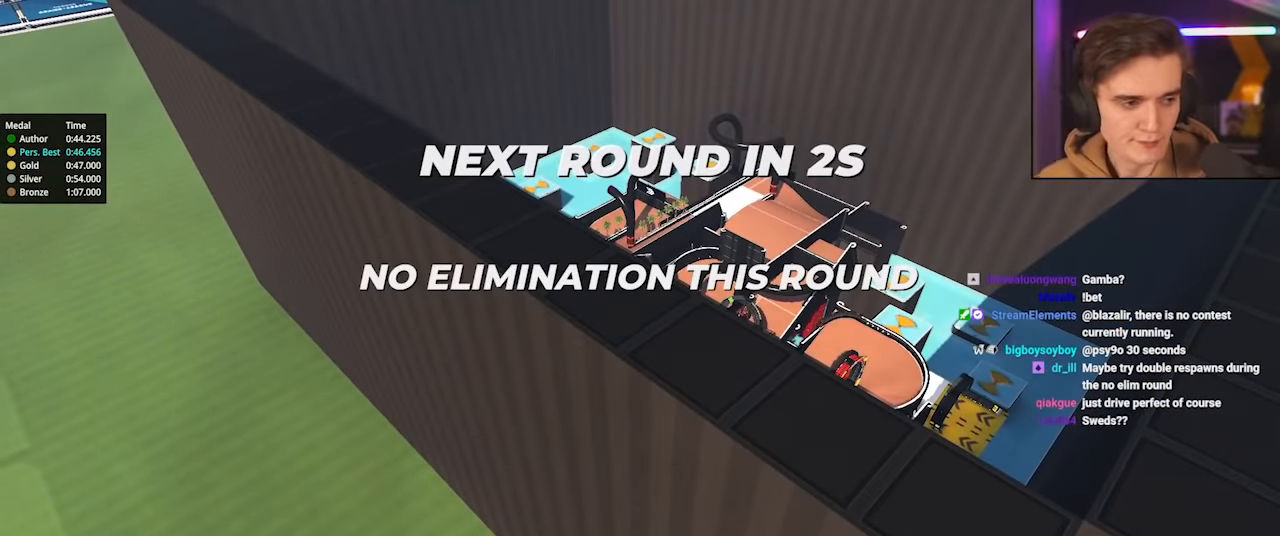
{"keys": ["up"], "events": []}
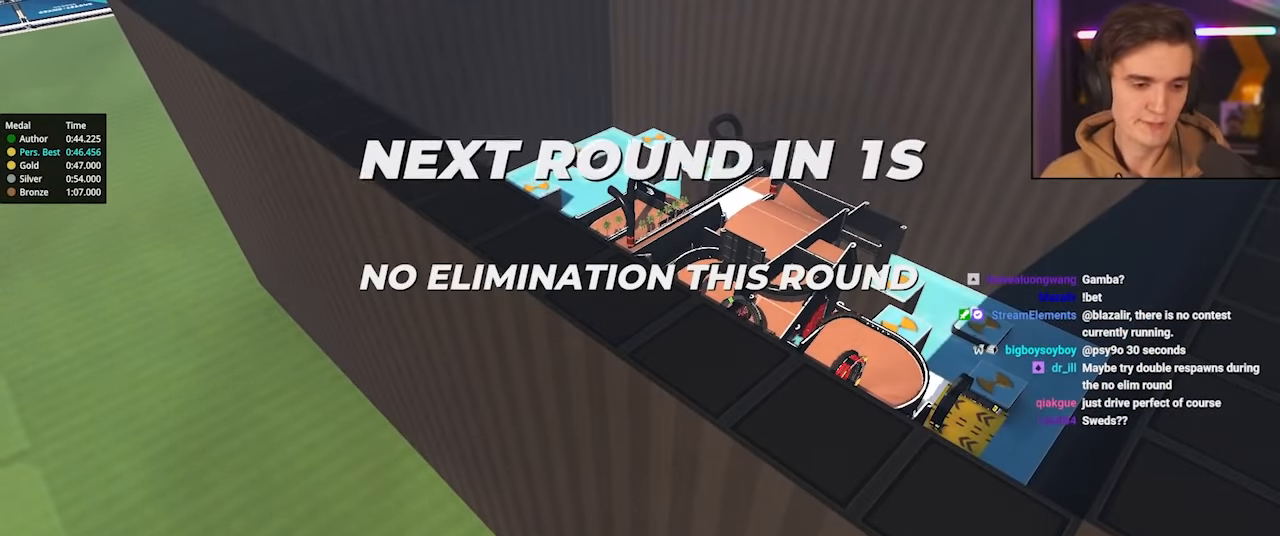
{"keys": ["up"], "events": []}
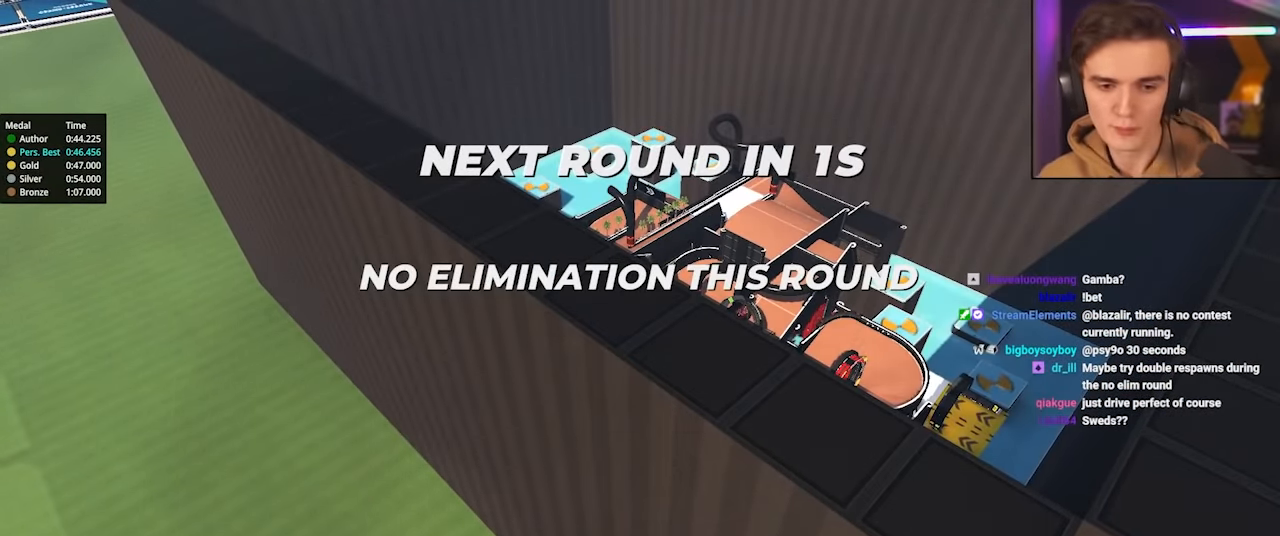
{"keys": ["up"], "events": []}
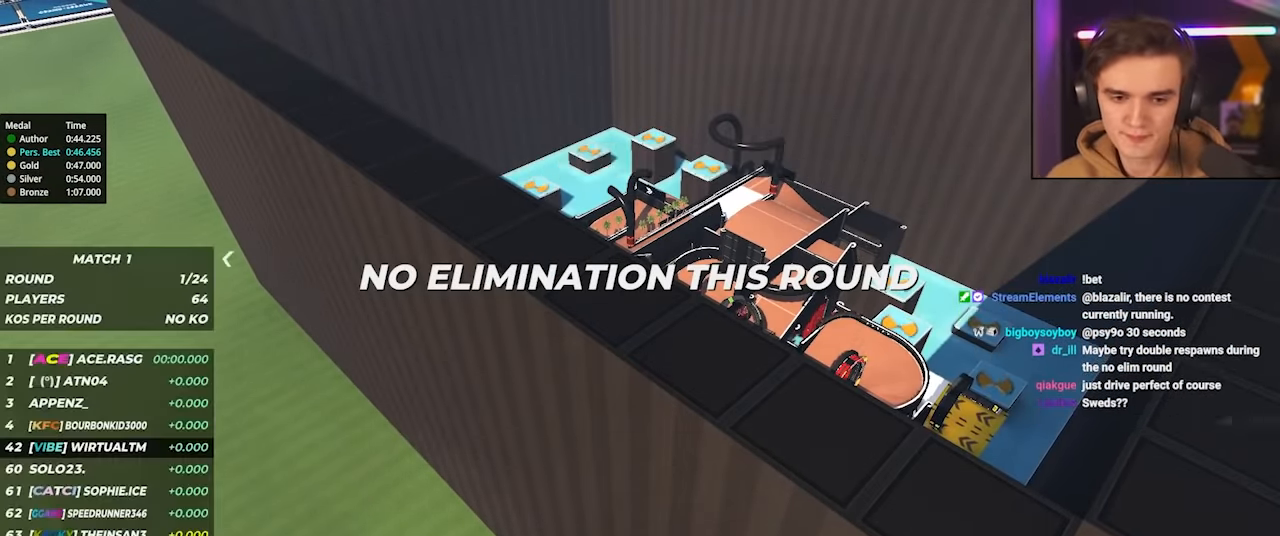
{"keys": ["up"], "events": []}
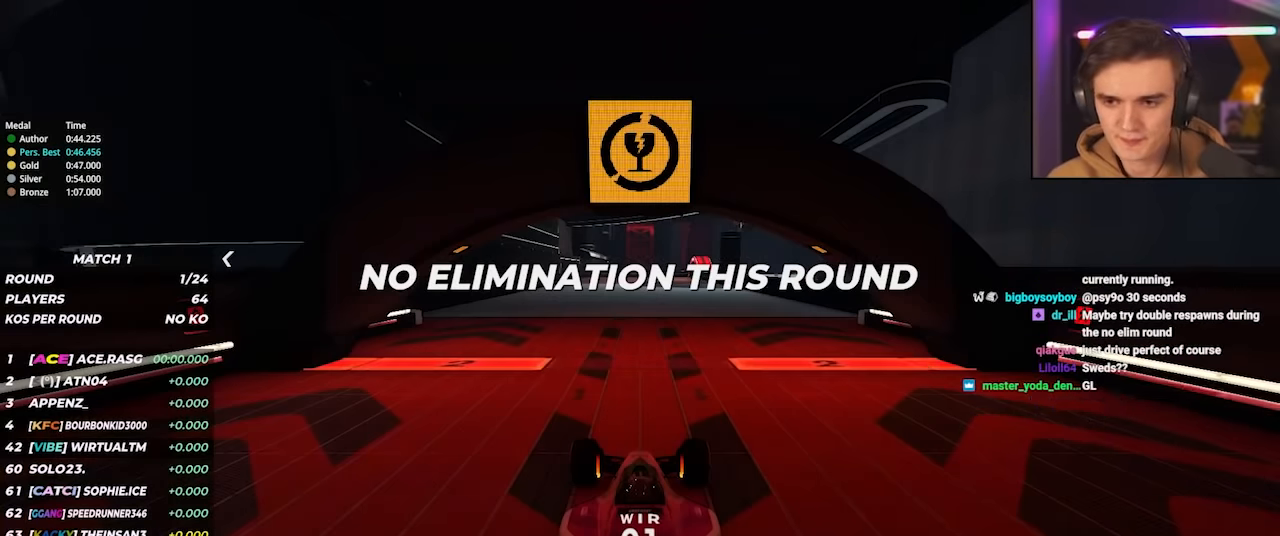
{"keys": ["up"], "events": []}
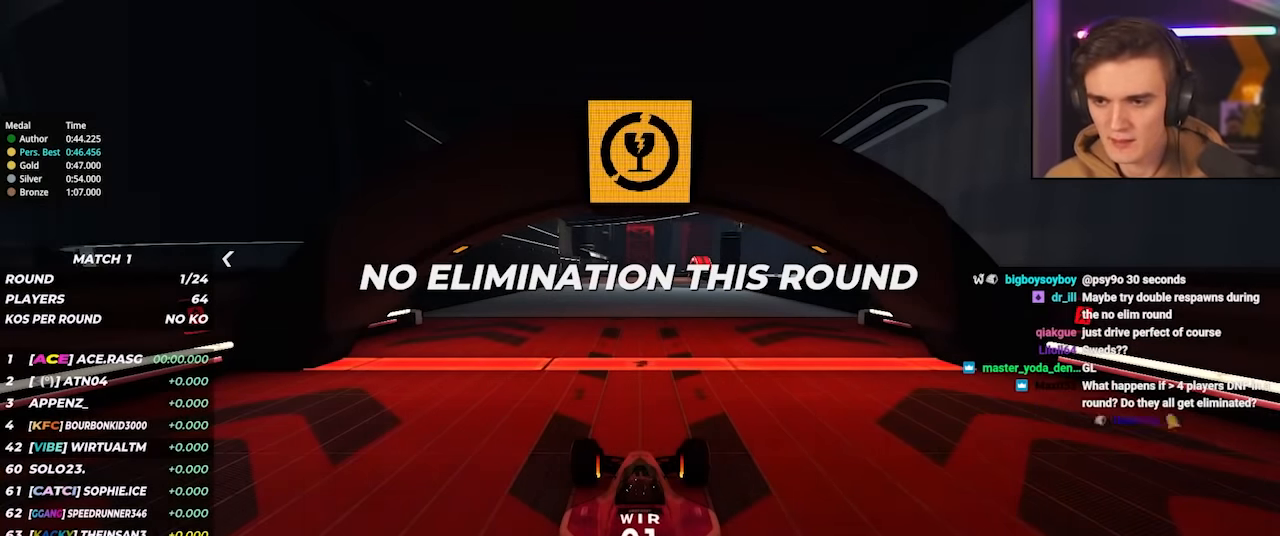
{"keys": ["up"], "events": []}
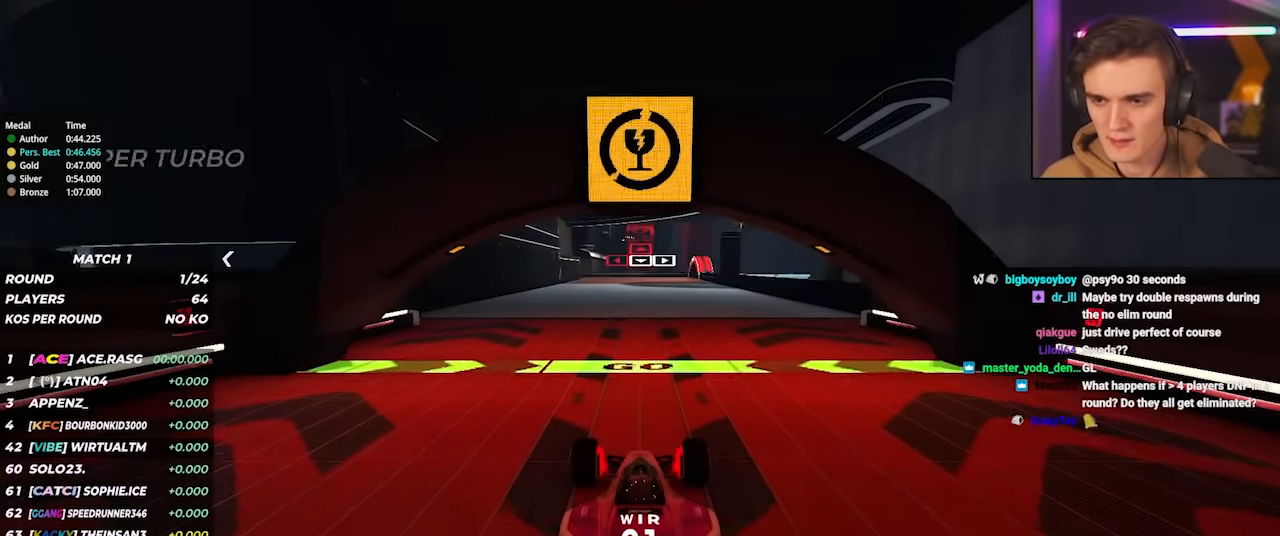
{"keys": ["up"], "events": []}
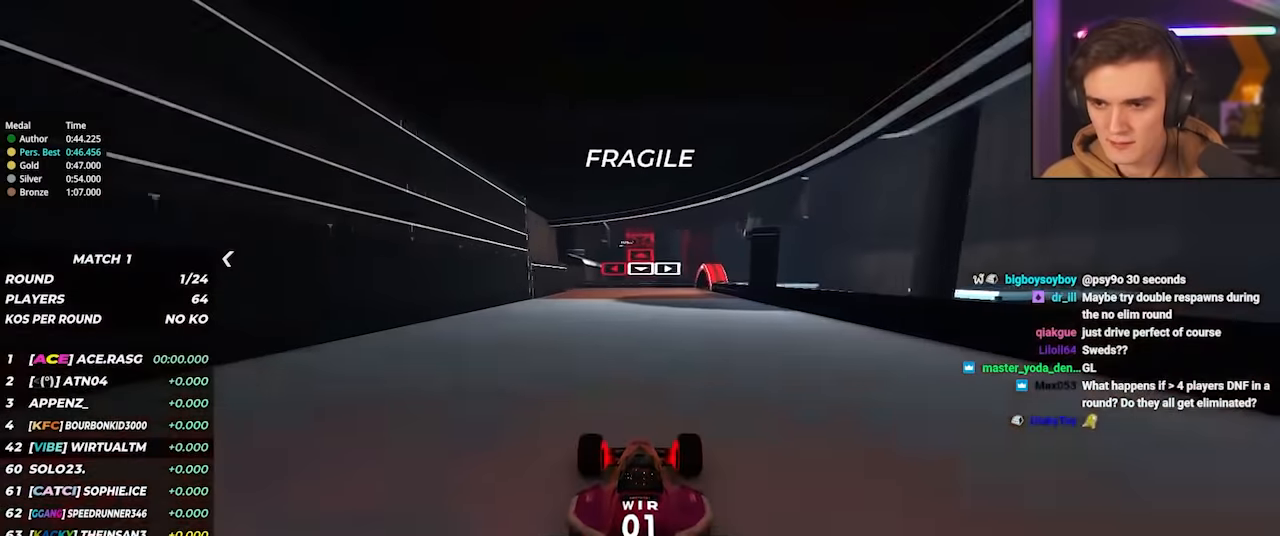
{"keys": ["up"], "events": [[333, "left", "down"], [433, "left", "up"]]}
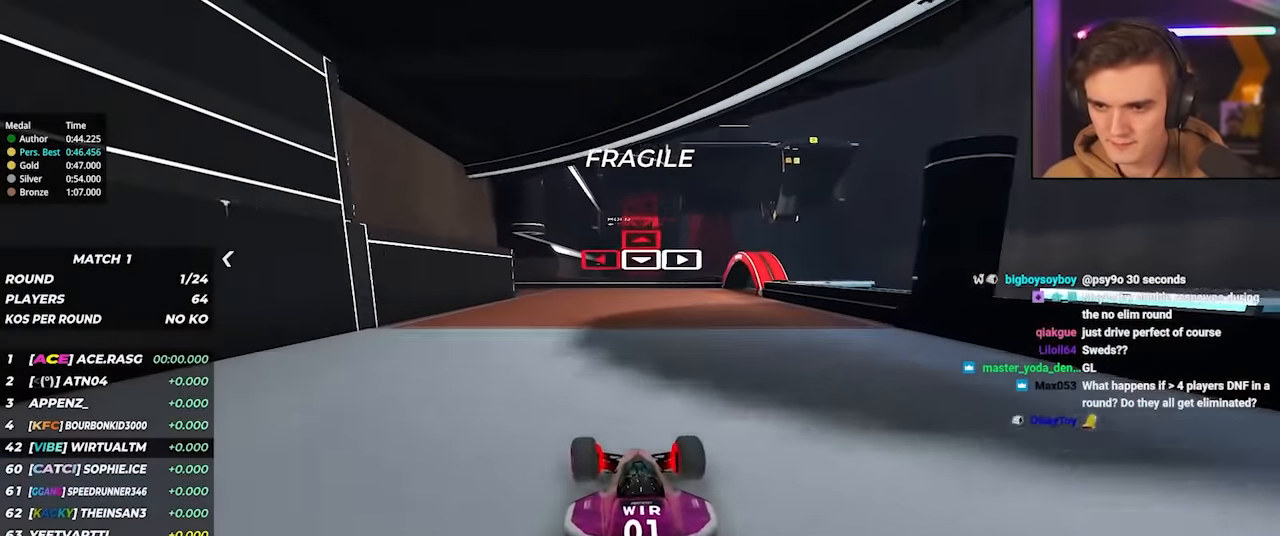
{"keys": ["left", "up"], "events": [[16, "left", "down"], [200, "left", "up"], [300, "left", "down"]]}